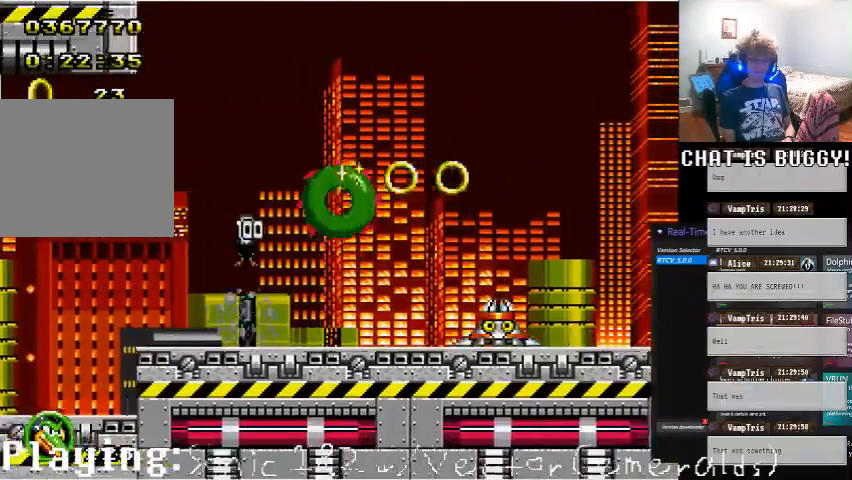
Gameplay with a controller (Xbox layout); each line is a JSON object with the inputs held at the frame after it (dt_ms = milliseconds from this image to that frame). "events" lists button and stick changes between this image and that frame as [ms after this image, input, new state], when the widget could be followed in between. Not read: L1 L2 L3 R1 R2 R3 X.
{"dt_ms": 500, "buttons": ["DPAD_LEFT"], "left_stick": "center", "right_stick": "center", "events": [[100, "A", "down"], [250, "DPAD_RIGHT", "up"], [300, "A", "up"], [400, "DPAD_LEFT", "down"]]}
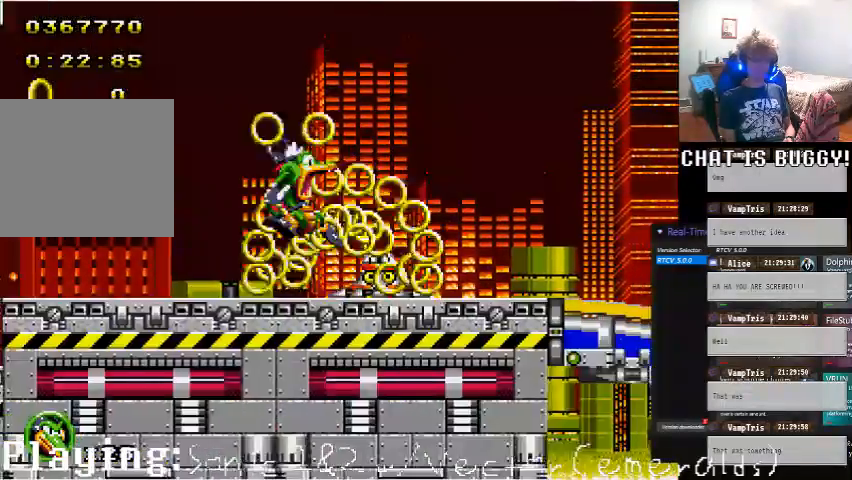
{"dt_ms": 500, "buttons": [], "left_stick": "center", "right_stick": "center", "events": [[50, "A", "down"], [100, "DPAD_LEFT", "up"], [250, "A", "up"]]}
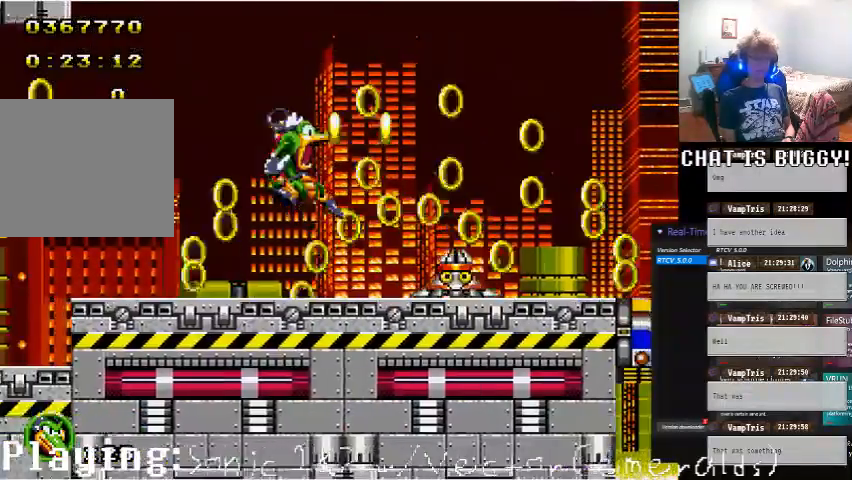
{"dt_ms": 1000, "buttons": ["DPAD_LEFT"], "left_stick": "center", "right_stick": "center"}
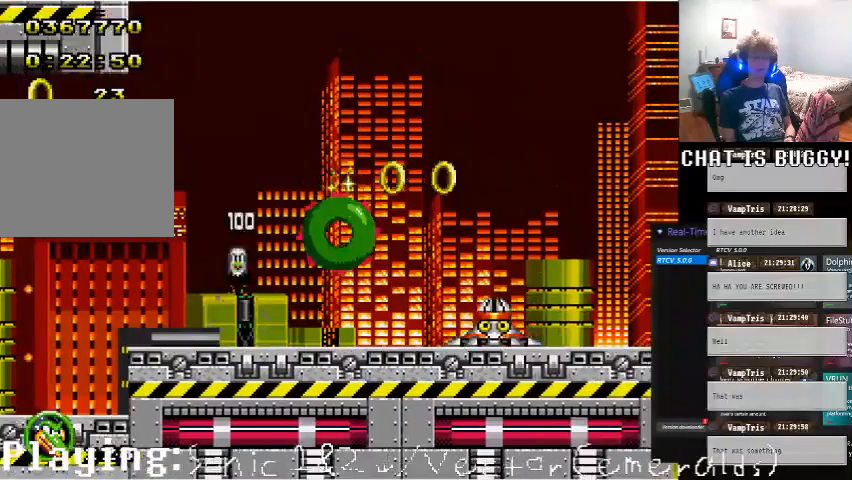
{"dt_ms": 500, "buttons": ["A", "DPAD_RIGHT"], "left_stick": "center", "right_stick": "center", "events": [[150, "DPAD_LEFT", "up"], [250, "DPAD_RIGHT", "down"], [350, "A", "down"]]}
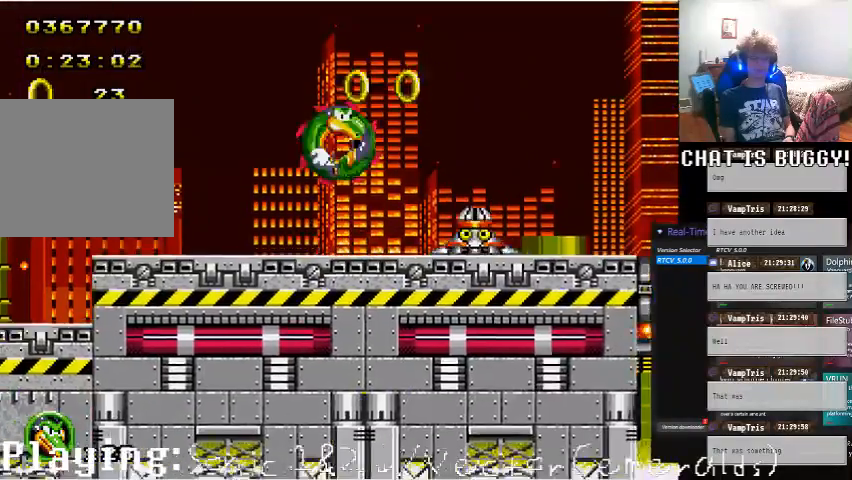
{"dt_ms": 500, "buttons": ["A", "DPAD_DOWN"], "left_stick": "center", "right_stick": "center", "events": [[200, "A", "up"], [250, "DPAD_RIGHT", "up"], [450, "DPAD_DOWN", "down"], [500, "A", "down"]]}
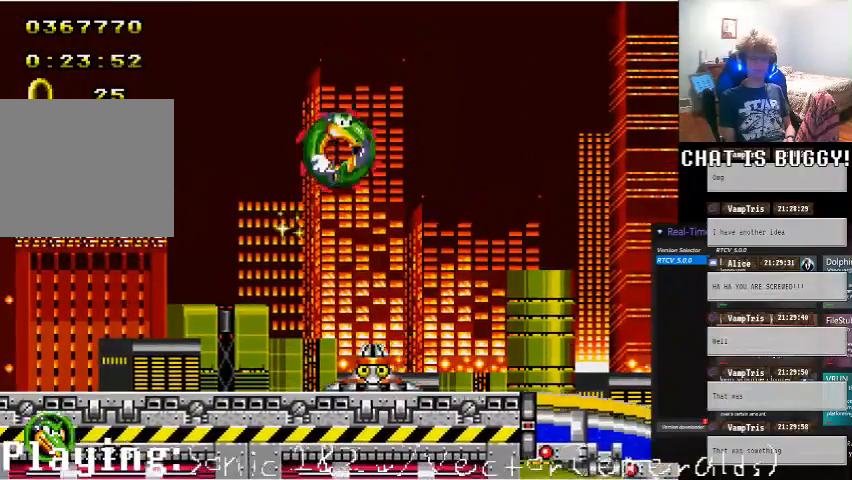
{"dt_ms": 500, "buttons": ["DPAD_RIGHT"], "left_stick": "center", "right_stick": "center", "events": [[150, "A", "up"], [250, "DPAD_DOWN", "up"], [500, "DPAD_RIGHT", "down"]]}
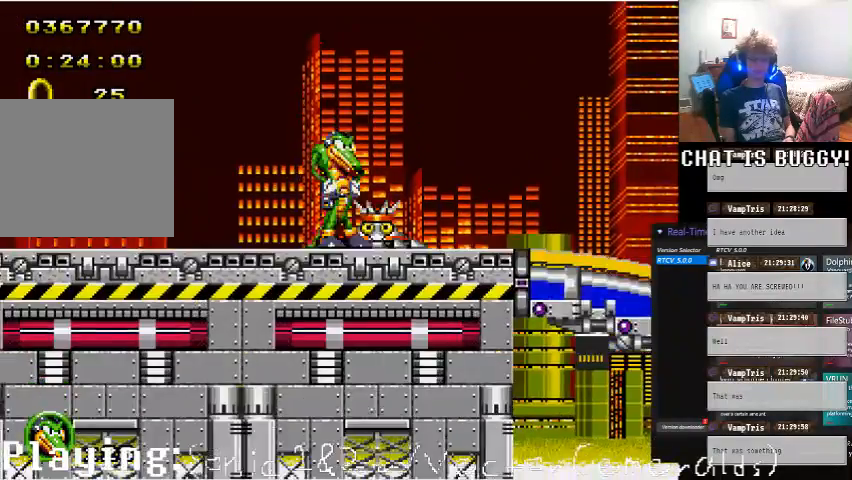
{"dt_ms": 500, "buttons": [], "left_stick": "center", "right_stick": "center", "events": [[200, "DPAD_RIGHT", "up"], [250, "A", "down"], [350, "A", "up"]]}
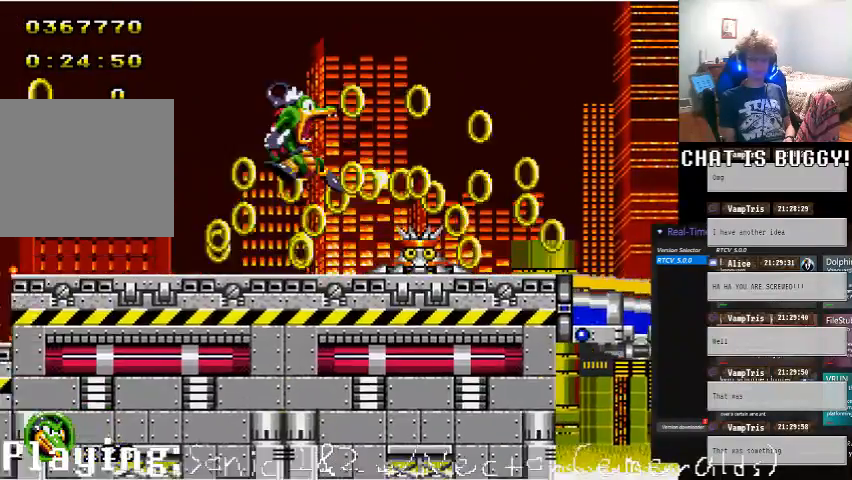
{"dt_ms": 500, "buttons": ["DPAD_DOWN"], "left_stick": "center", "right_stick": "center", "events": [[450, "DPAD_DOWN", "down"]]}
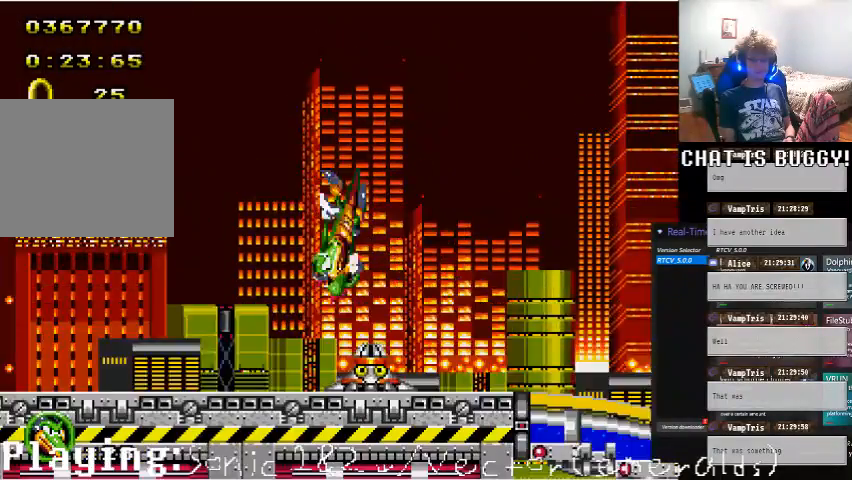
{"dt_ms": 500, "buttons": ["DPAD_DOWN"], "left_stick": "center", "right_stick": "center", "events": [[350, "A", "down"], [450, "A", "up"]]}
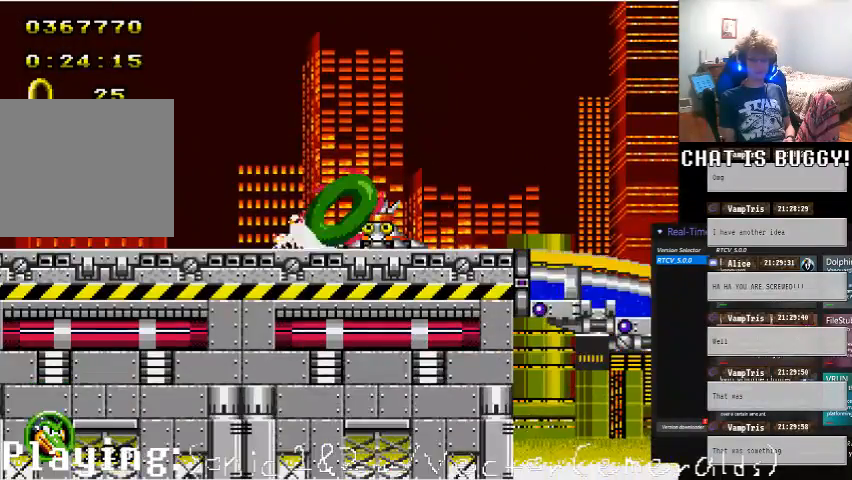
{"dt_ms": 500, "buttons": [], "left_stick": "center", "right_stick": "center", "events": [[200, "DPAD_DOWN", "up"]]}
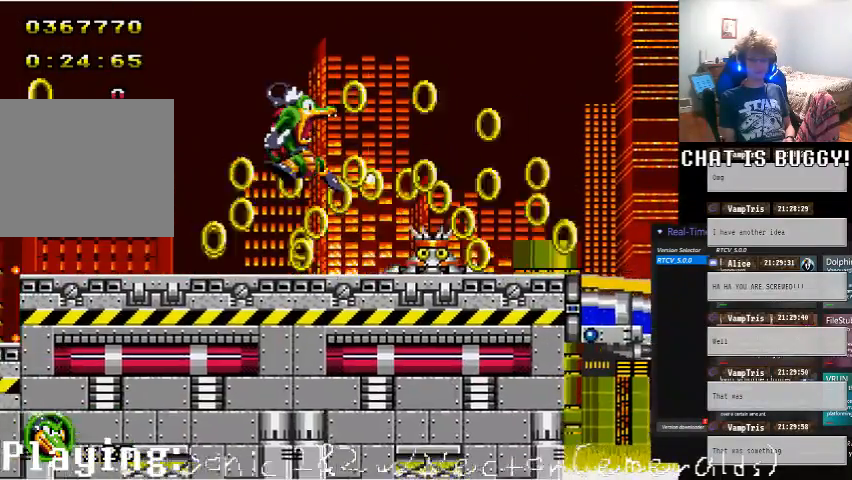
{"dt_ms": 500, "buttons": [], "left_stick": "center", "right_stick": "center", "events": []}
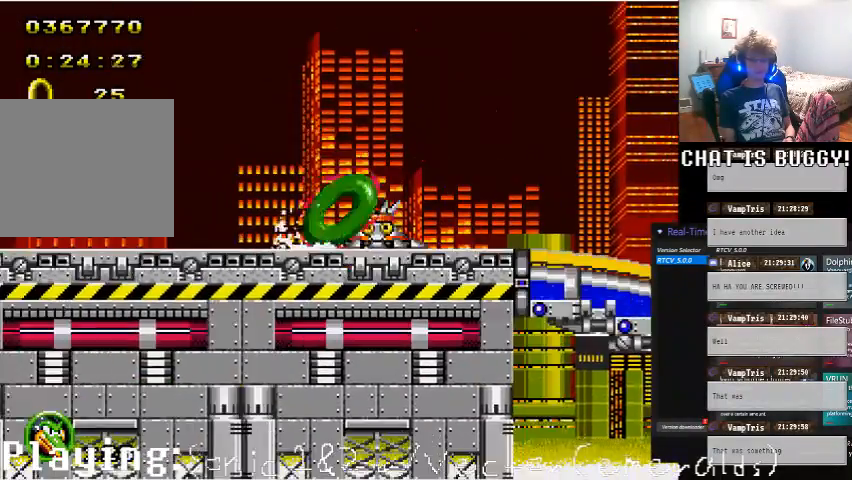
{"dt_ms": 500, "buttons": ["A", "DPAD_DOWN"], "left_stick": "center", "right_stick": "center", "events": [[300, "DPAD_DOWN", "down"], [500, "A", "down"]]}
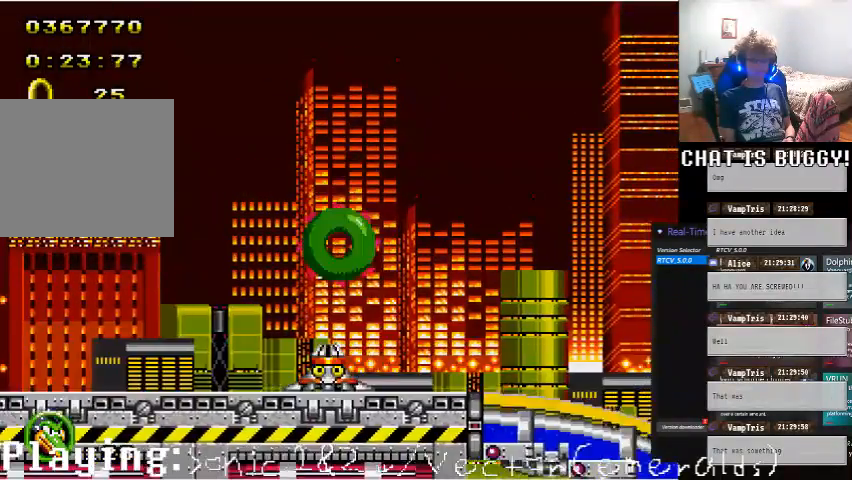
{"dt_ms": 500, "buttons": ["DPAD_DOWN"], "left_stick": "center", "right_stick": "center", "events": [[100, "A", "up"], [150, "A", "down"], [200, "A", "up"]]}
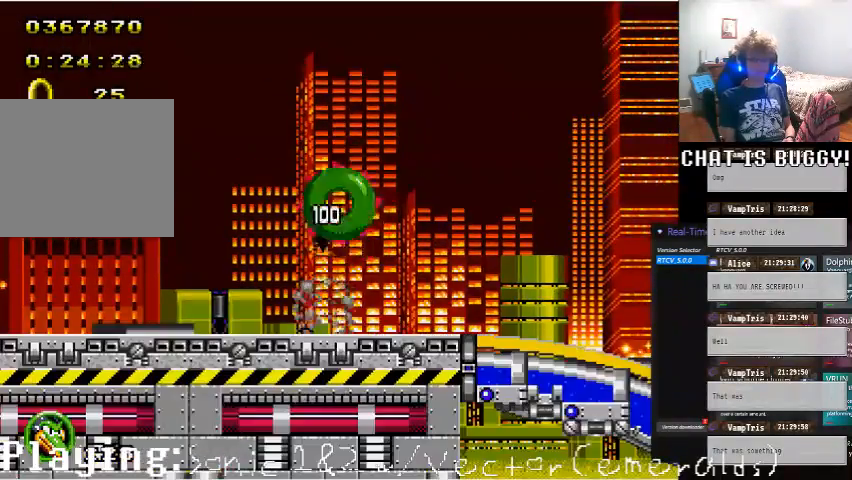
{"dt_ms": 500, "buttons": ["DPAD_RIGHT"], "left_stick": "center", "right_stick": "center", "events": [[100, "DPAD_DOWN", "up"], [200, "DPAD_DOWN", "down"], [250, "DPAD_DOWN", "up"], [400, "DPAD_RIGHT", "down"]]}
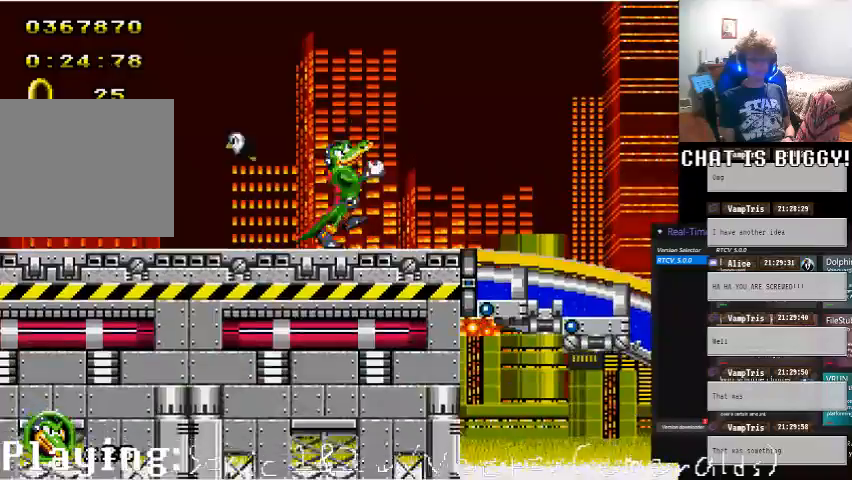
{"dt_ms": 500, "buttons": [], "left_stick": "center", "right_stick": "center", "events": [[150, "A", "down"], [200, "A", "up"], [400, "DPAD_RIGHT", "up"]]}